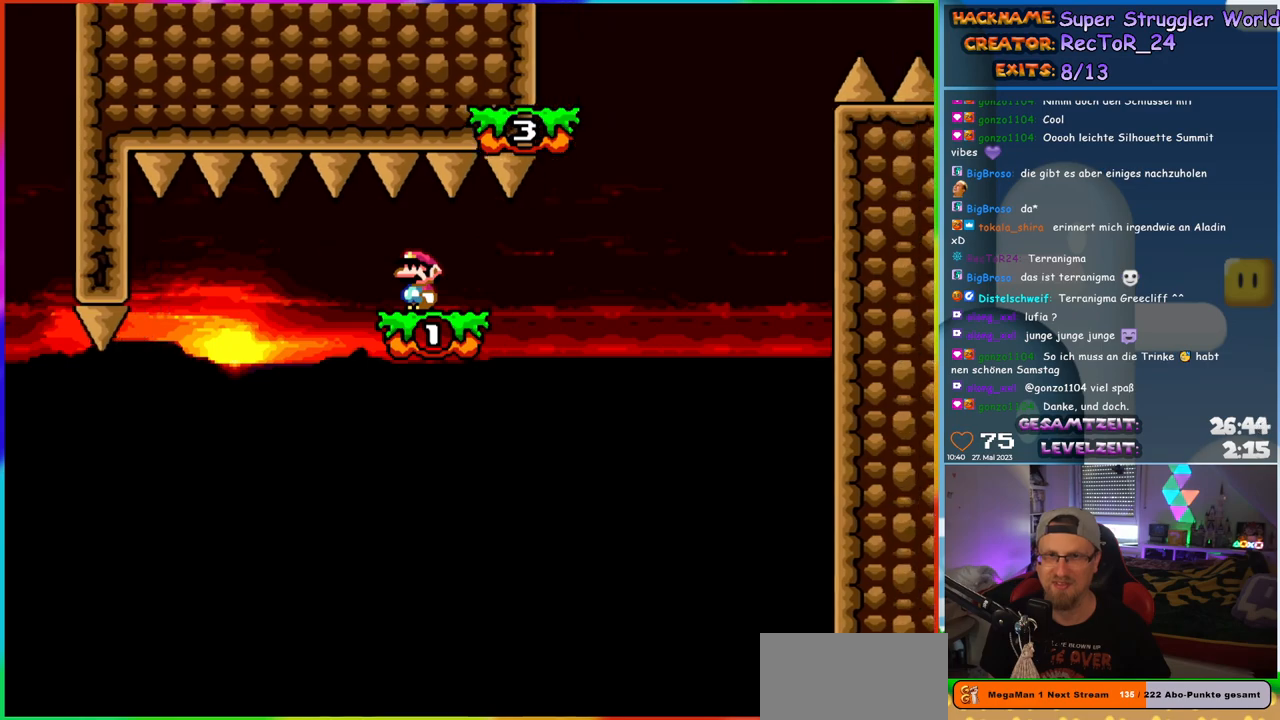
Gameplay with a controller (Nintendo layout); each line is a JSON object with the inputs held at the frame after it. "events" lists button and stick changes between this image and that frame as [ms after this image, input, new state], when the widget could be followed in between. Not read: L1 L3 R3.
{"buttons": ["B", "Y", "DPAD_RIGHT"], "events": [[133, "DPAD_RIGHT", "down"], [450, "B", "down"]]}
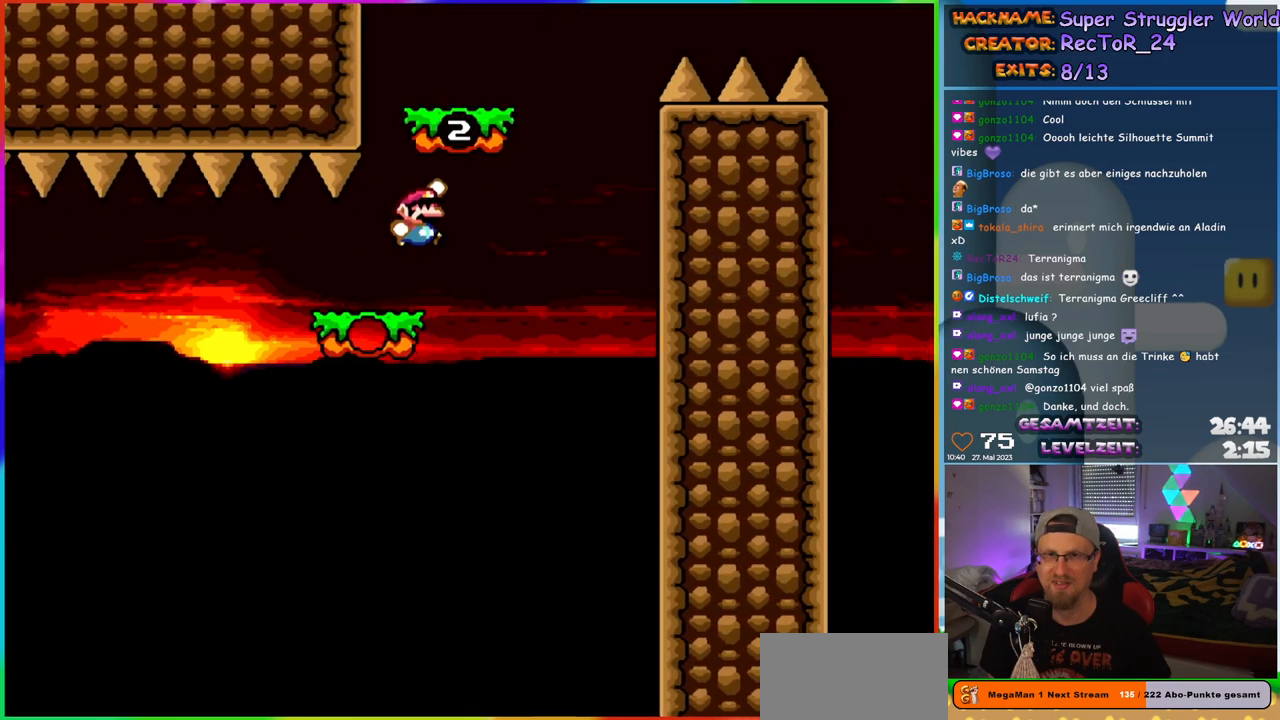
{"buttons": ["Y"], "events": [[183, "DPAD_RIGHT", "up"], [217, "DPAD_LEFT", "down"], [233, "B", "up"], [367, "DPAD_LEFT", "up"]]}
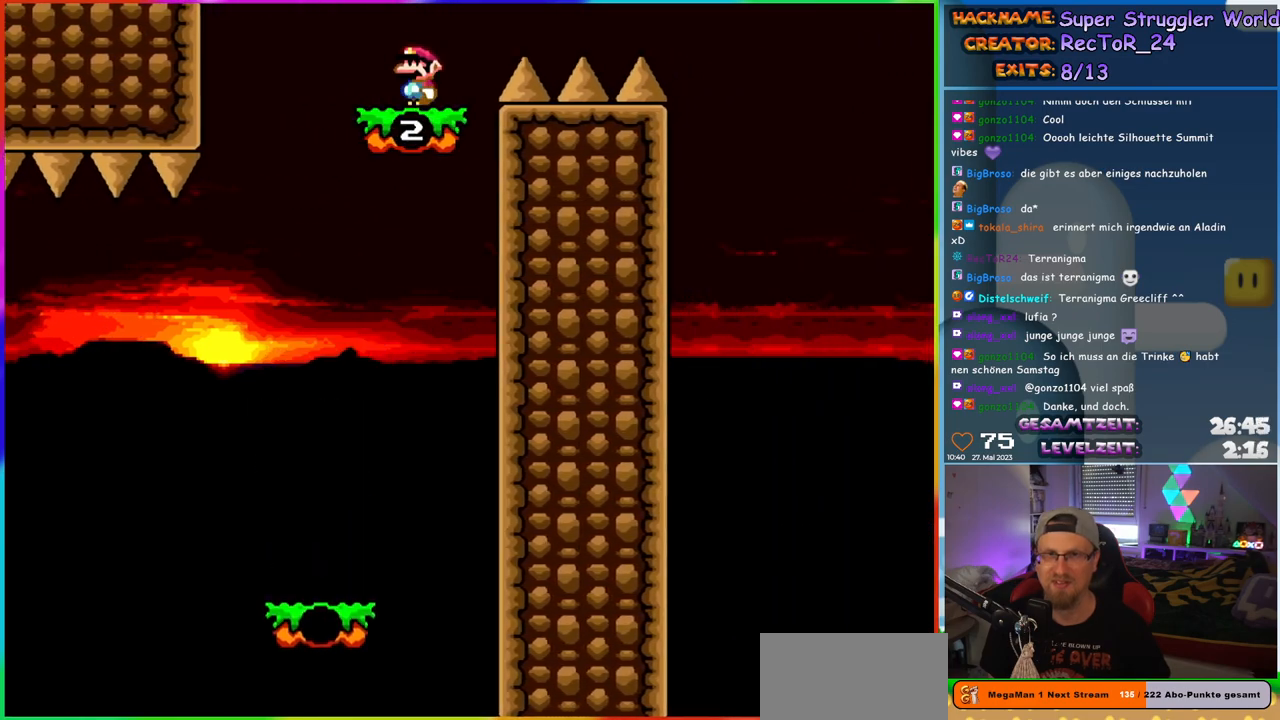
{"buttons": ["B", "Y", "DPAD_RIGHT"], "events": [[100, "DPAD_LEFT", "down"], [217, "DPAD_LEFT", "up"], [283, "DPAD_RIGHT", "down"], [300, "B", "down"]]}
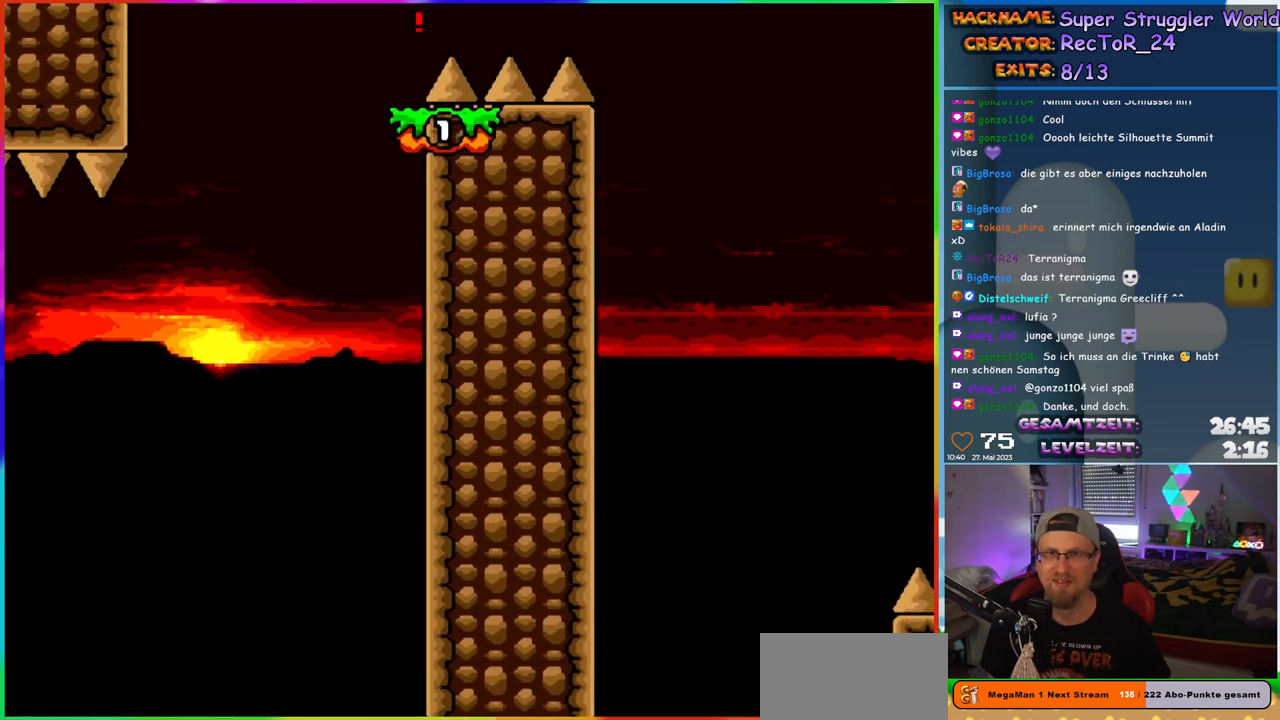
{"buttons": ["B", "Y", "DPAD_LEFT"], "events": [[467, "DPAD_RIGHT", "up"], [483, "DPAD_LEFT", "down"]]}
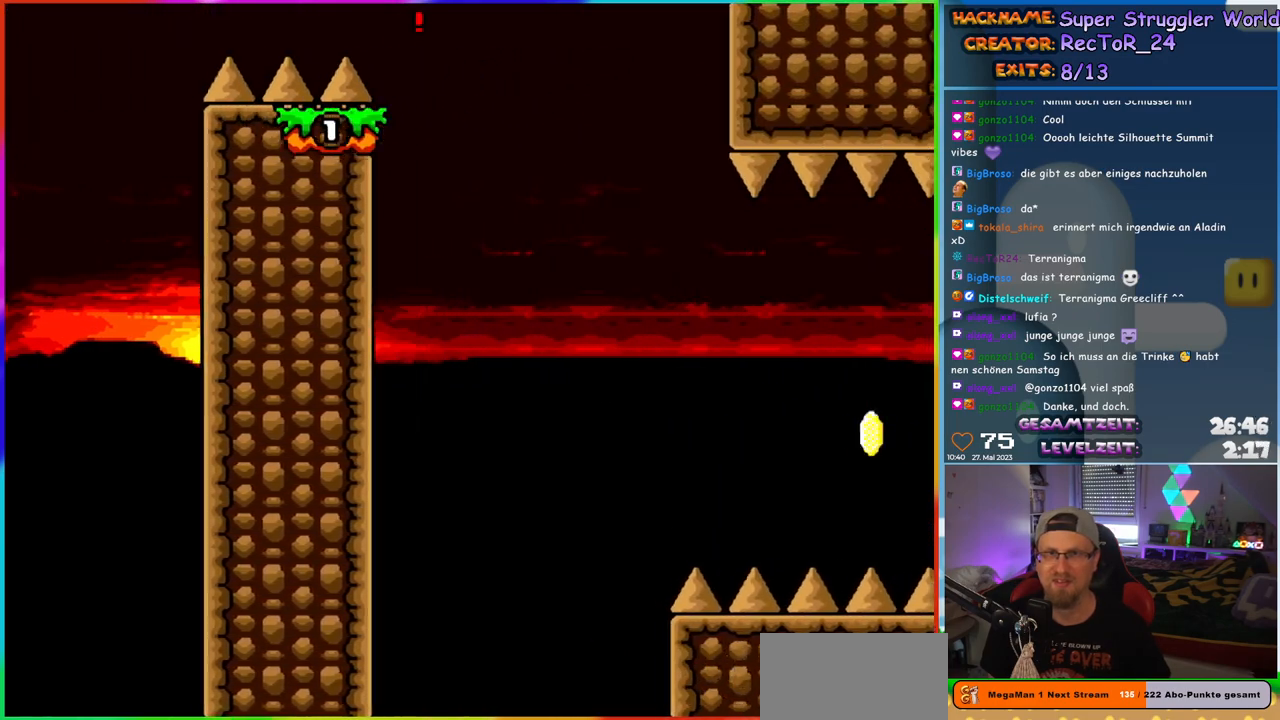
{"buttons": ["Y"], "events": [[100, "B", "up"], [100, "DPAD_LEFT", "up"], [317, "DPAD_LEFT", "down"], [433, "DPAD_LEFT", "up"]]}
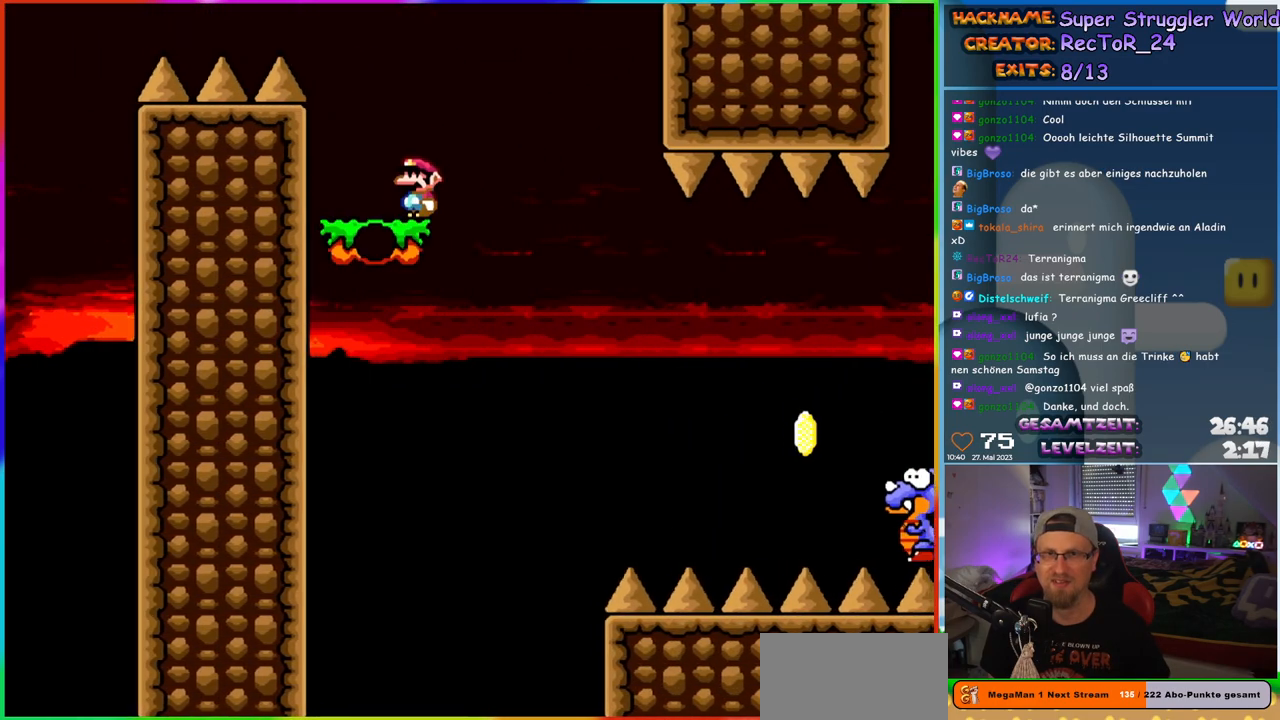
{"buttons": ["B", "Y", "DPAD_RIGHT"], "events": [[300, "DPAD_RIGHT", "down"], [367, "B", "down"]]}
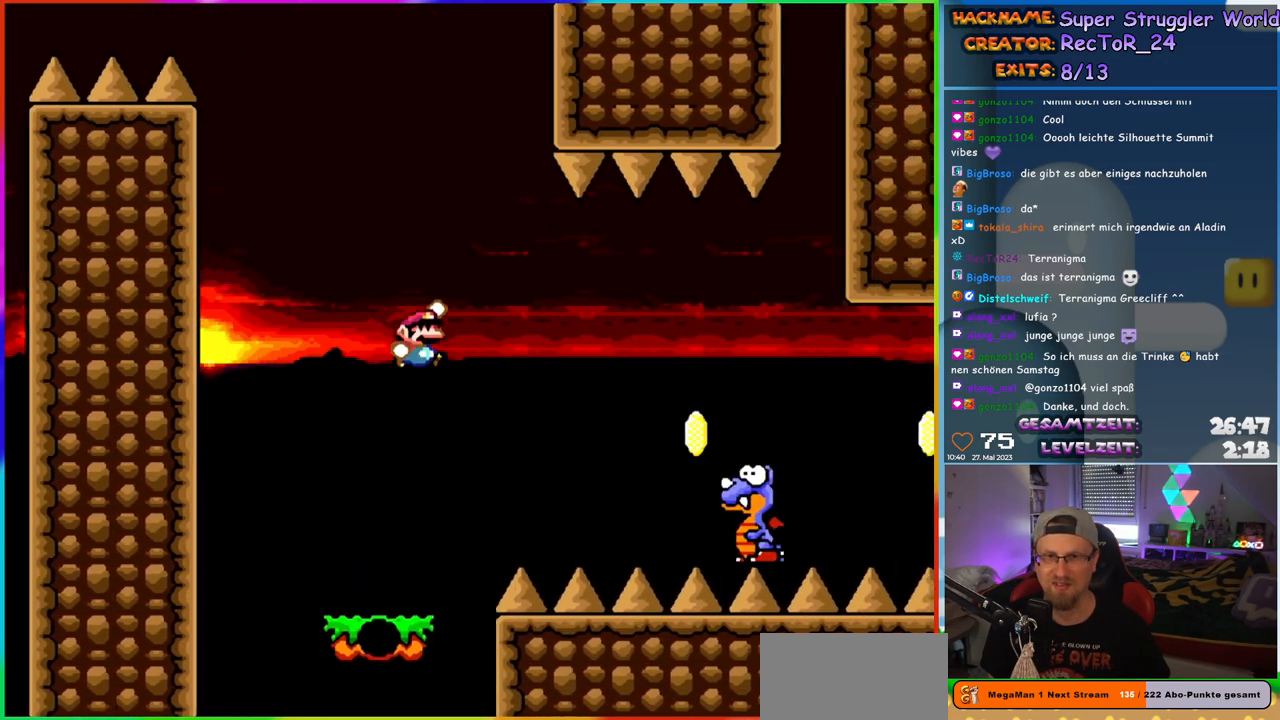
{"buttons": ["Y", "DPAD_RIGHT"], "events": [[300, "B", "up"]]}
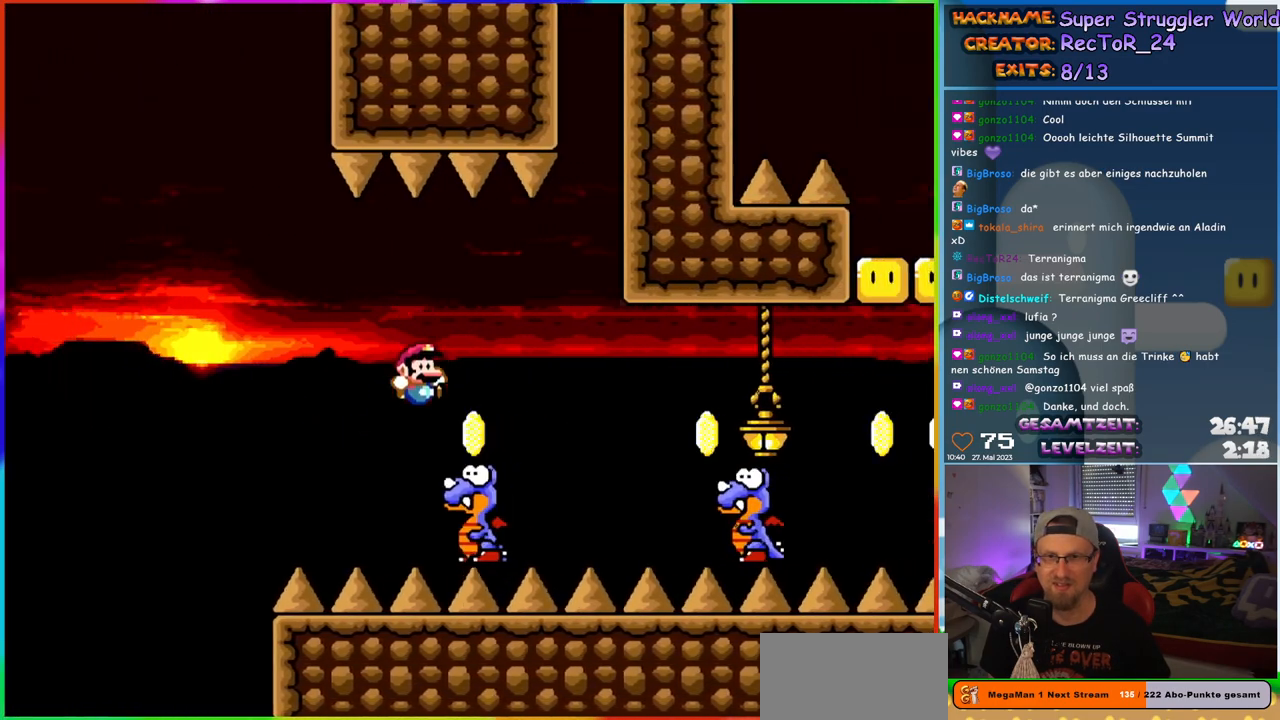
{"buttons": ["Y", "DPAD_RIGHT"], "events": [[133, "B", "down"], [367, "B", "up"]]}
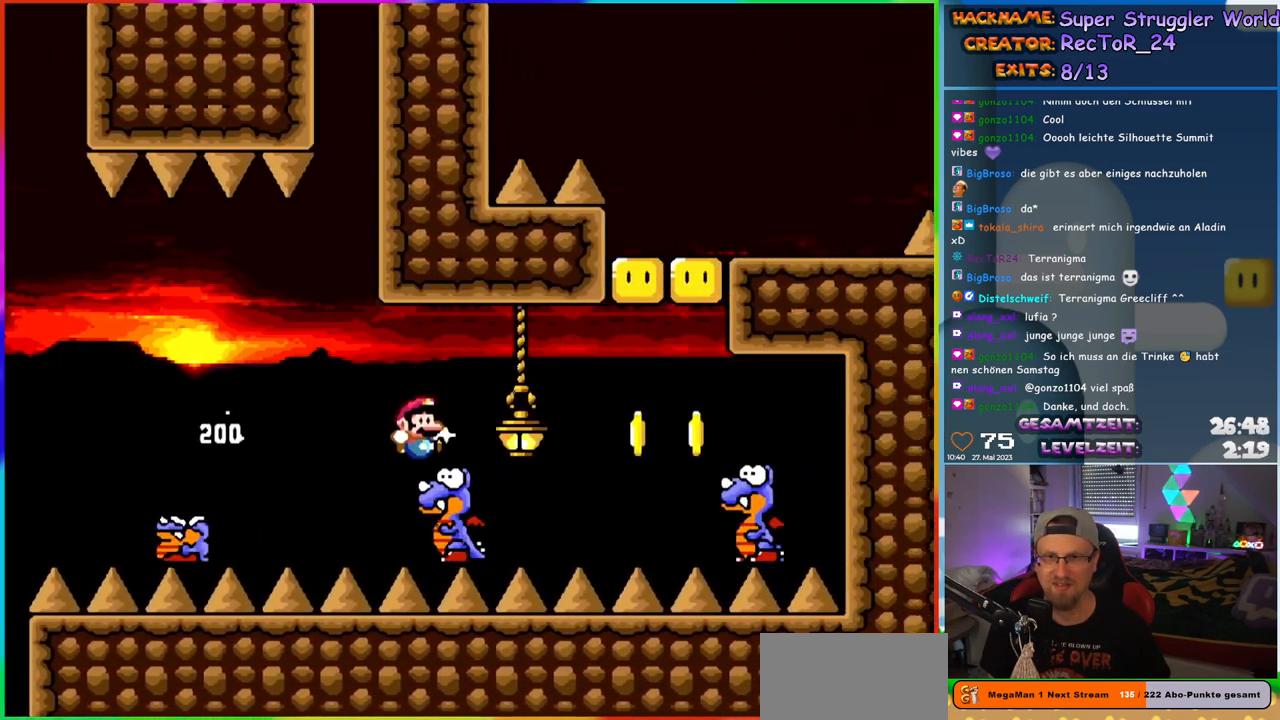
{"buttons": ["B", "Y", "DPAD_LEFT"], "events": [[83, "B", "down"], [450, "DPAD_RIGHT", "up"], [467, "DPAD_LEFT", "down"]]}
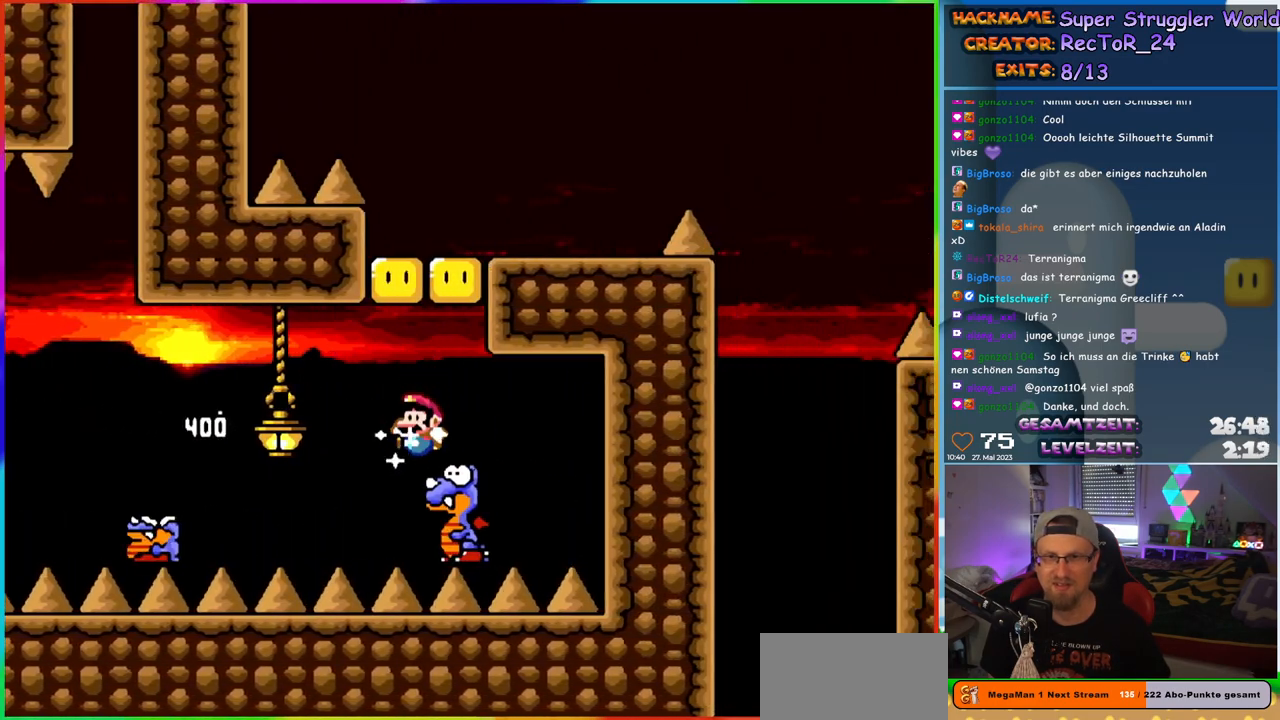
{"buttons": ["B", "Y"], "events": [[117, "DPAD_LEFT", "up"]]}
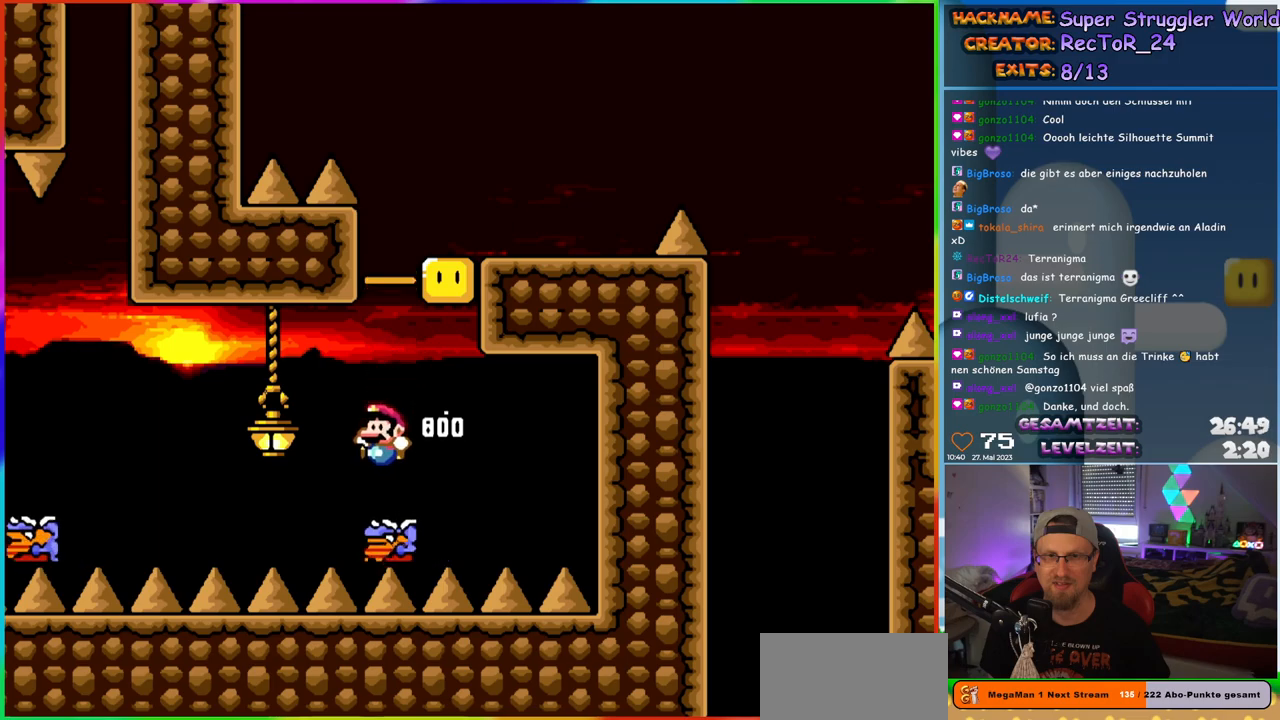
{"buttons": ["B", "Y", "DPAD_RIGHT"], "events": [[167, "DPAD_RIGHT", "down"], [283, "DPAD_RIGHT", "up"], [400, "DPAD_RIGHT", "down"]]}
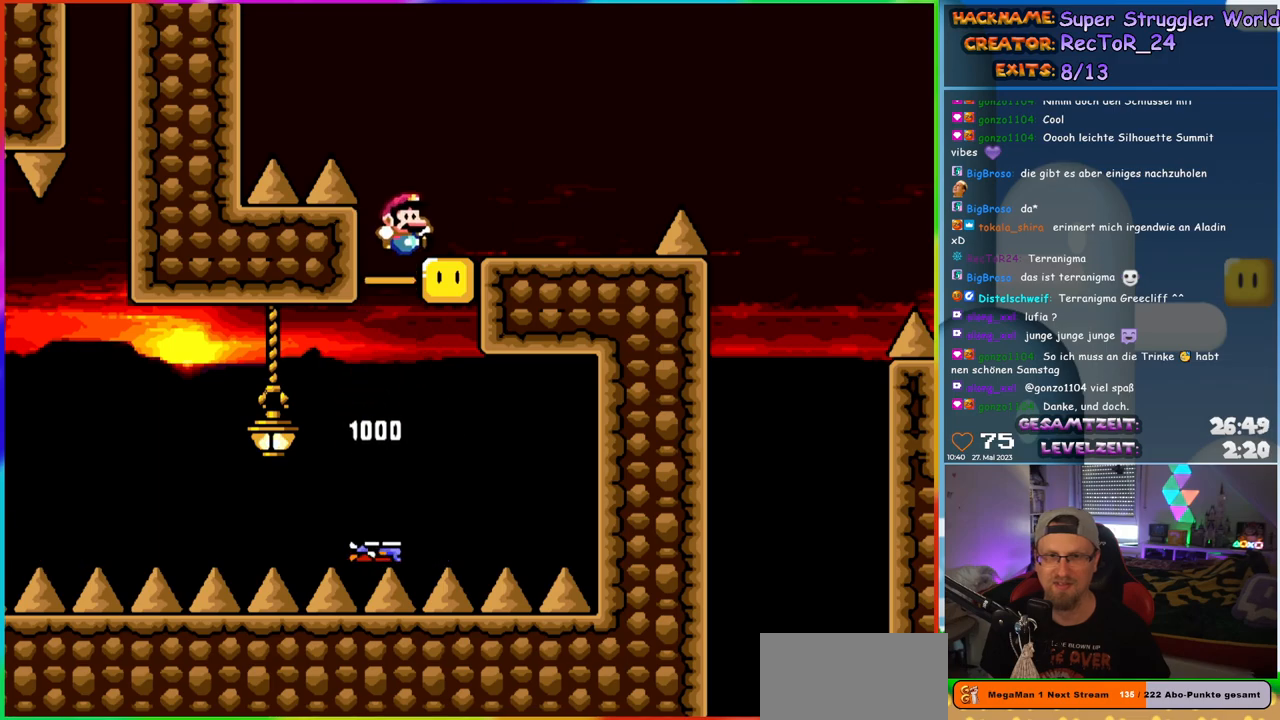
{"buttons": ["B", "Y", "DPAD_RIGHT"], "events": [[283, "B", "up"], [500, "B", "down"]]}
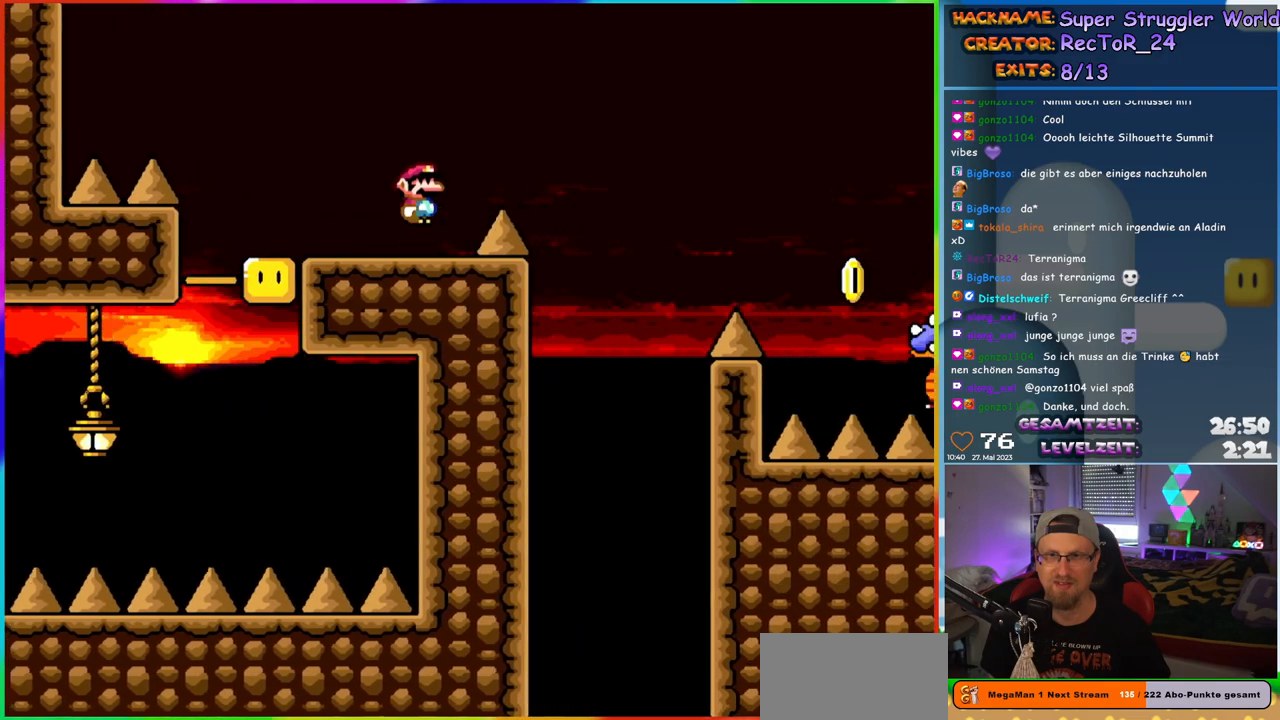
{"buttons": ["B", "Y", "DPAD_RIGHT"], "events": []}
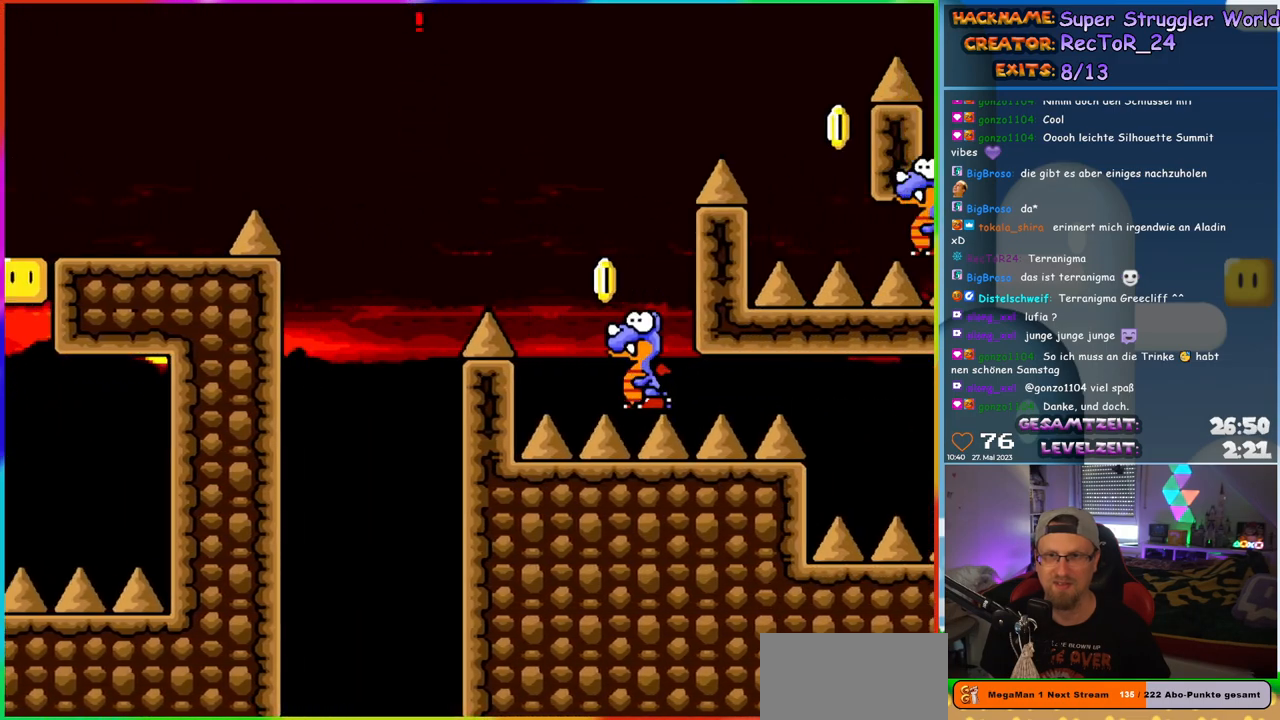
{"buttons": ["B", "Y"], "events": [[317, "DPAD_RIGHT", "up"], [350, "DPAD_LEFT", "down"], [483, "DPAD_LEFT", "up"]]}
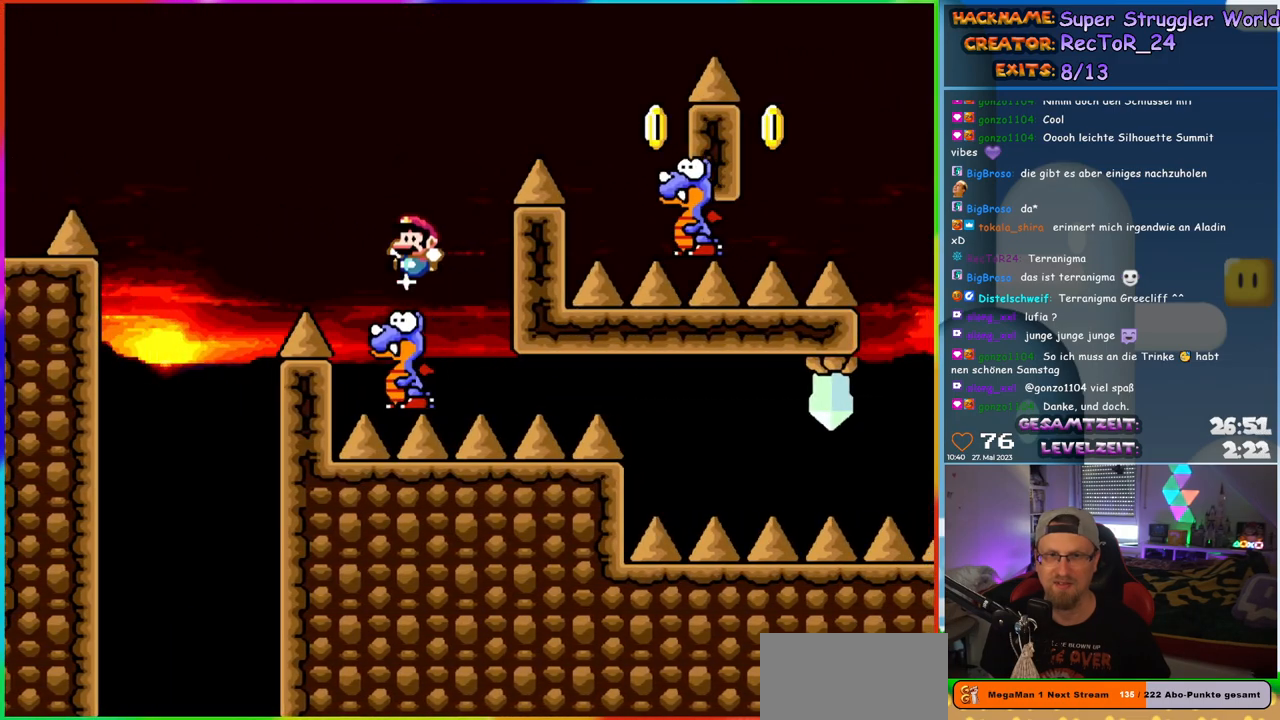
{"buttons": ["B", "Y", "DPAD_RIGHT"], "events": [[167, "DPAD_RIGHT", "down"]]}
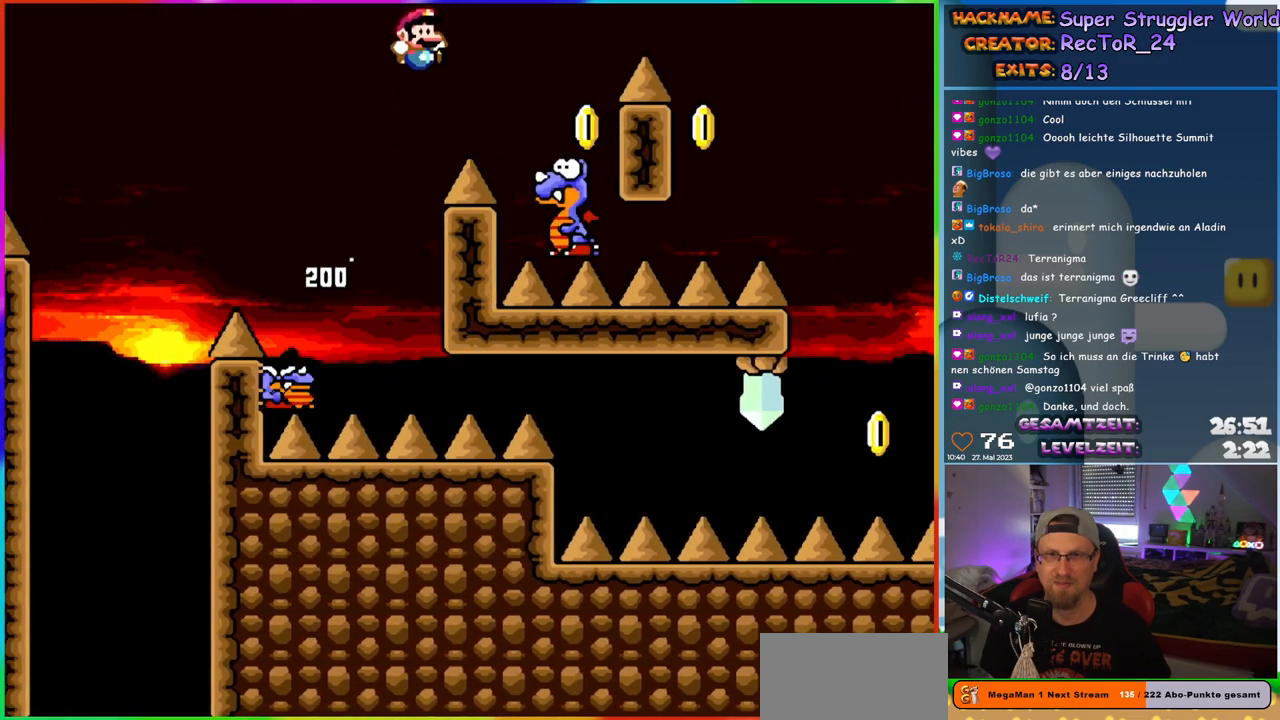
{"buttons": ["B", "Y"], "events": [[250, "DPAD_RIGHT", "up"], [267, "DPAD_LEFT", "down"], [417, "DPAD_LEFT", "up"]]}
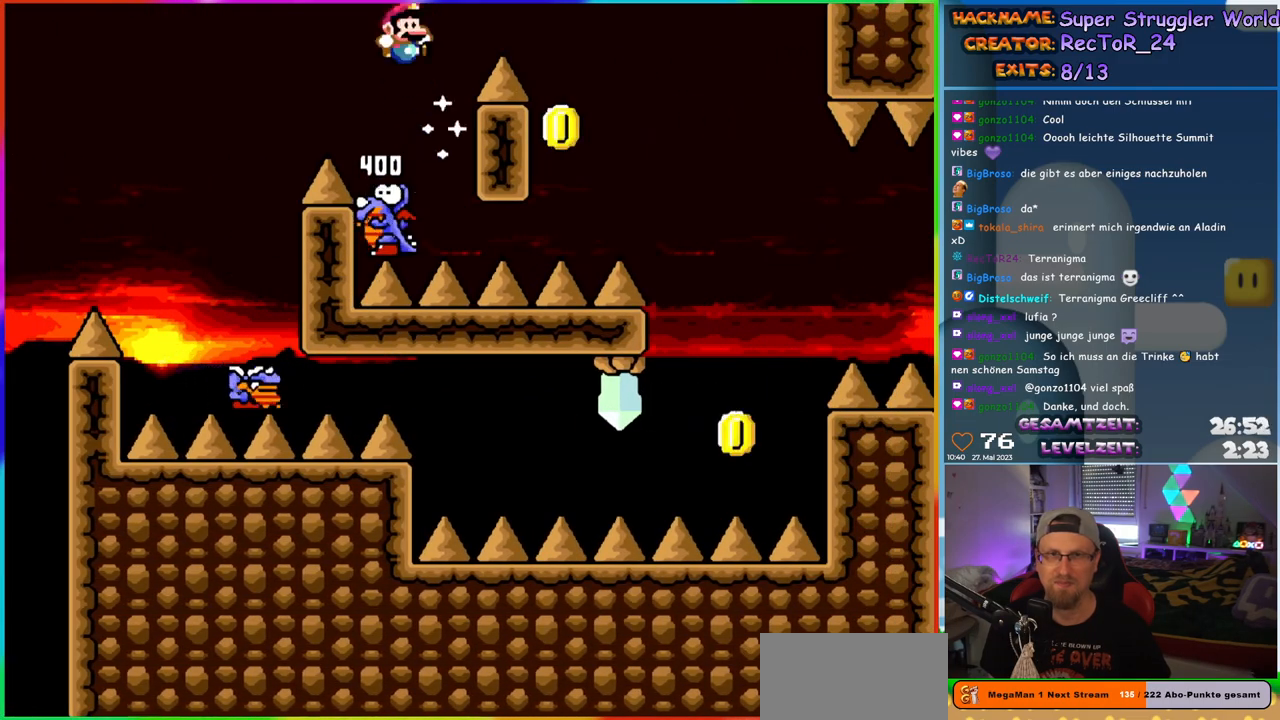
{"buttons": ["B", "Y", "DPAD_RIGHT"], "events": [[33, "DPAD_RIGHT", "down"], [167, "DPAD_RIGHT", "up"], [283, "DPAD_RIGHT", "down"]]}
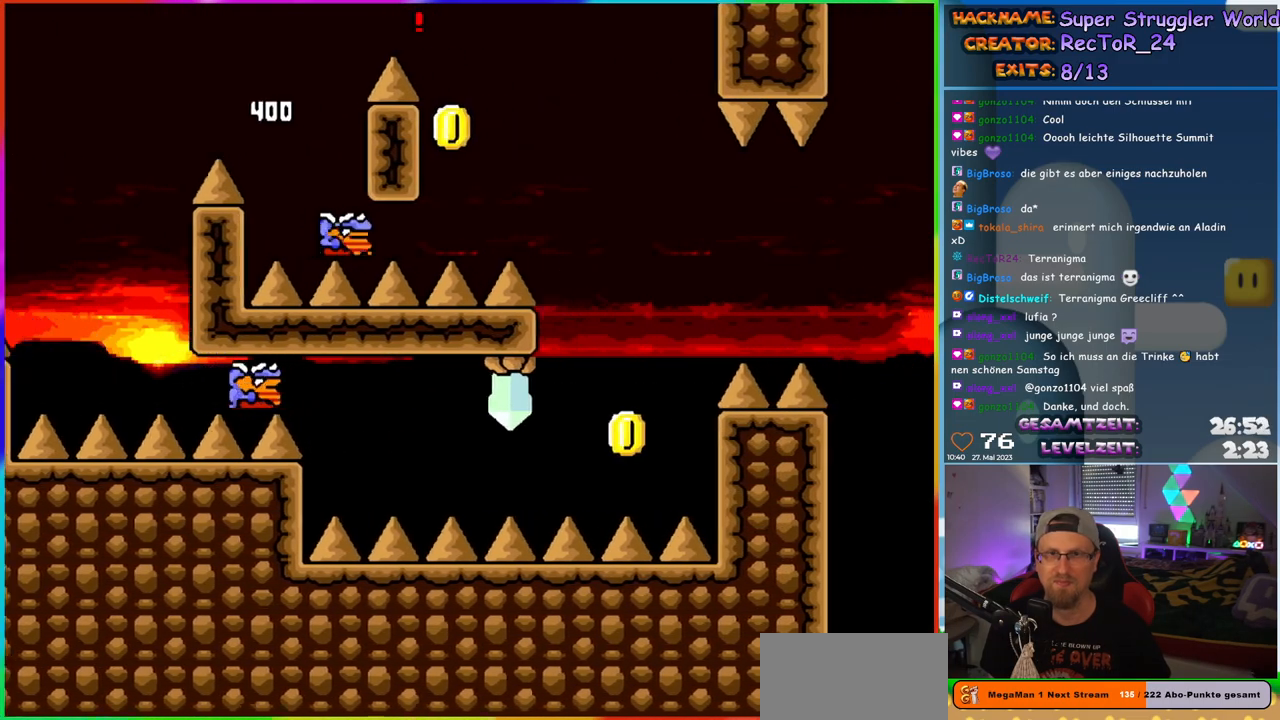
{"buttons": ["B", "Y", "DPAD_RIGHT"], "events": [[100, "DPAD_RIGHT", "up"], [150, "DPAD_LEFT", "down"], [333, "DPAD_LEFT", "up"], [450, "DPAD_RIGHT", "down"]]}
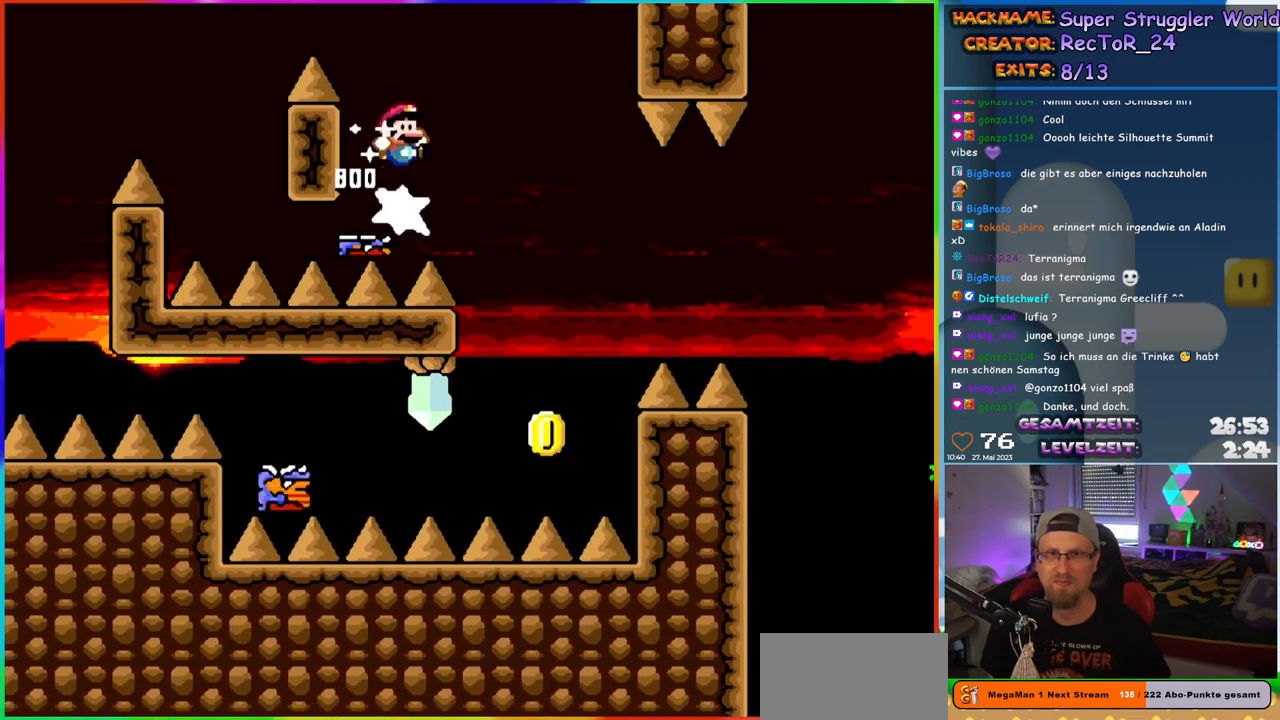
{"buttons": ["B", "Y"], "events": [[67, "DPAD_RIGHT", "up"]]}
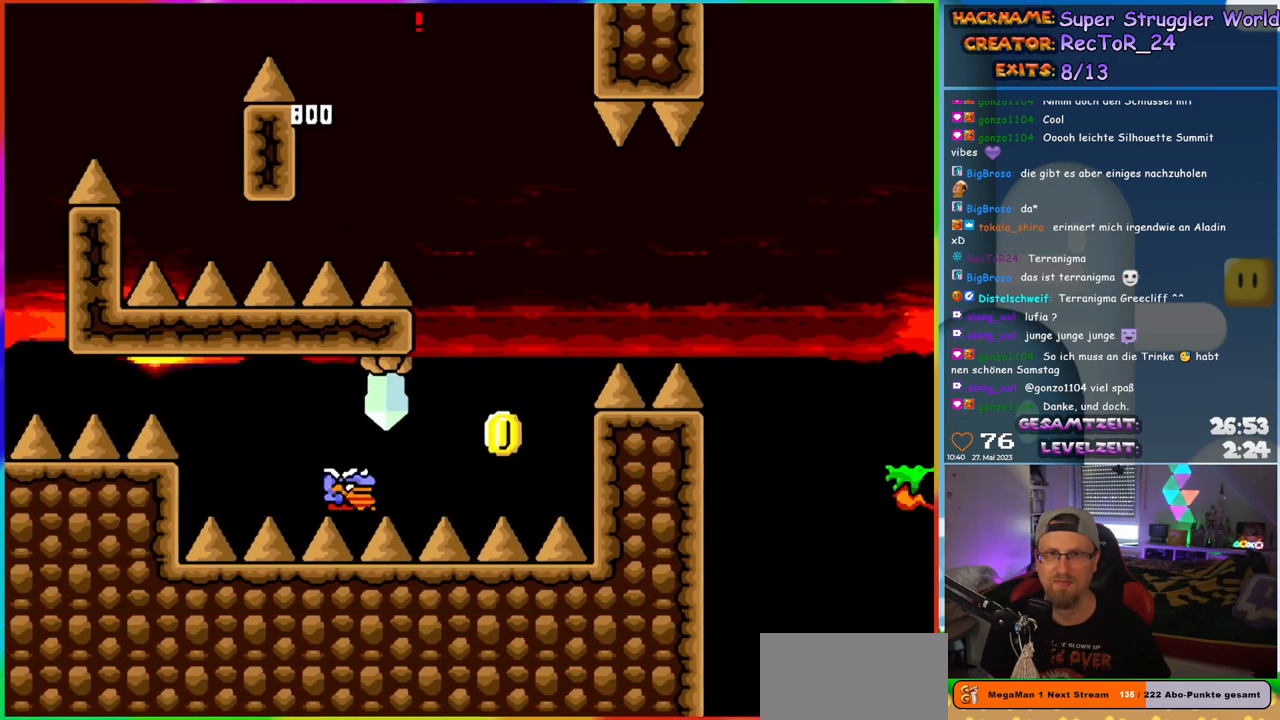
{"buttons": ["B", "Y"], "events": []}
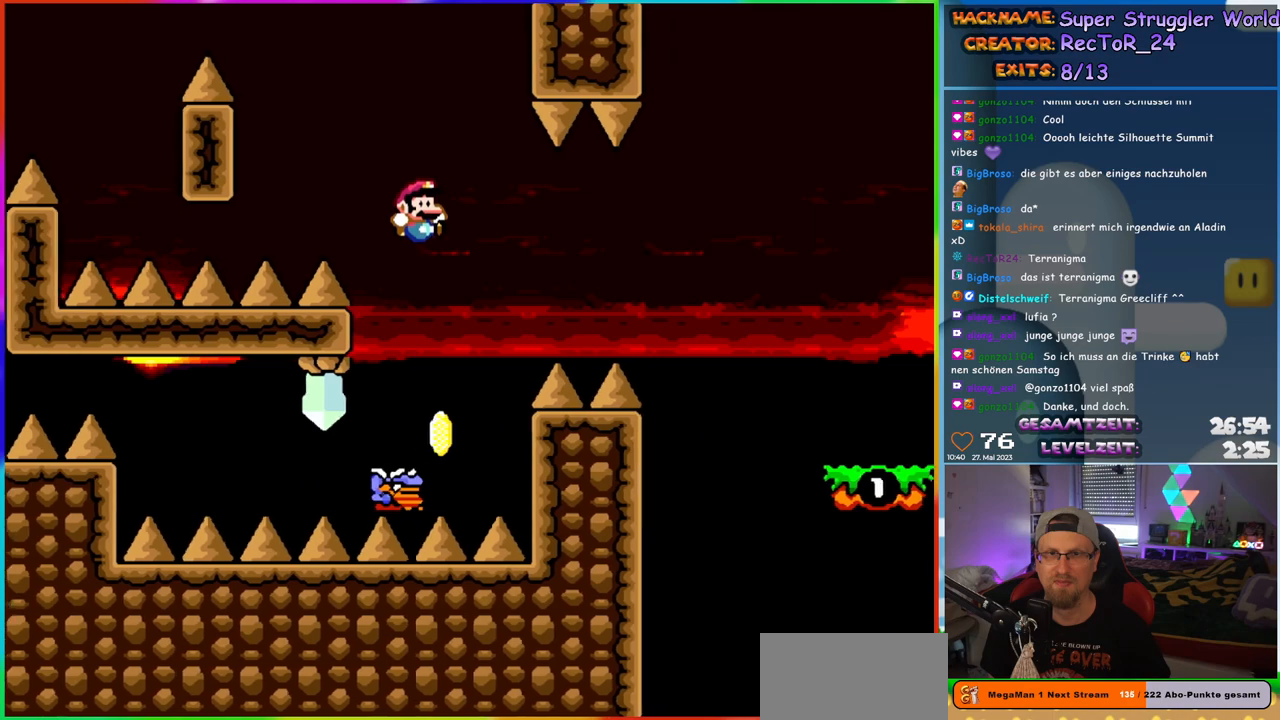
{"buttons": ["B", "Y", "DPAD_RIGHT"], "events": [[233, "DPAD_LEFT", "down"], [317, "DPAD_LEFT", "up"], [333, "DPAD_RIGHT", "down"]]}
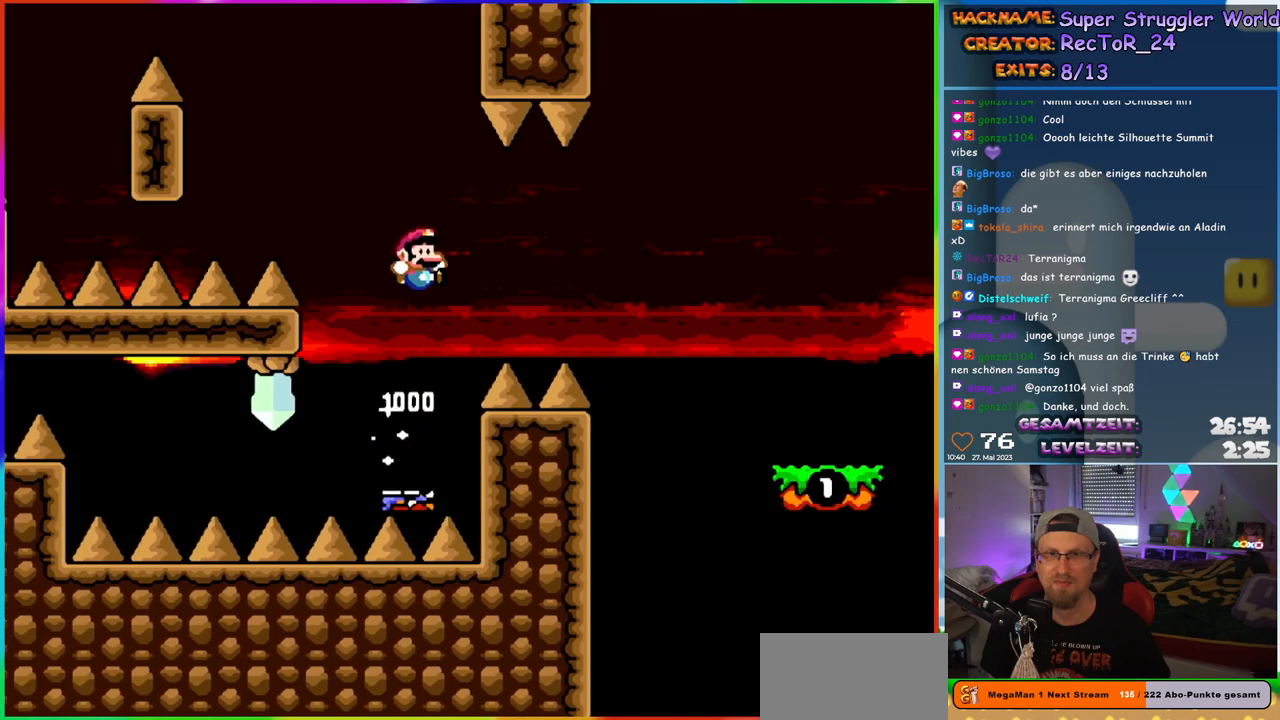
{"buttons": ["B", "Y", "DPAD_RIGHT"], "events": [[33, "B", "up"], [83, "B", "down"]]}
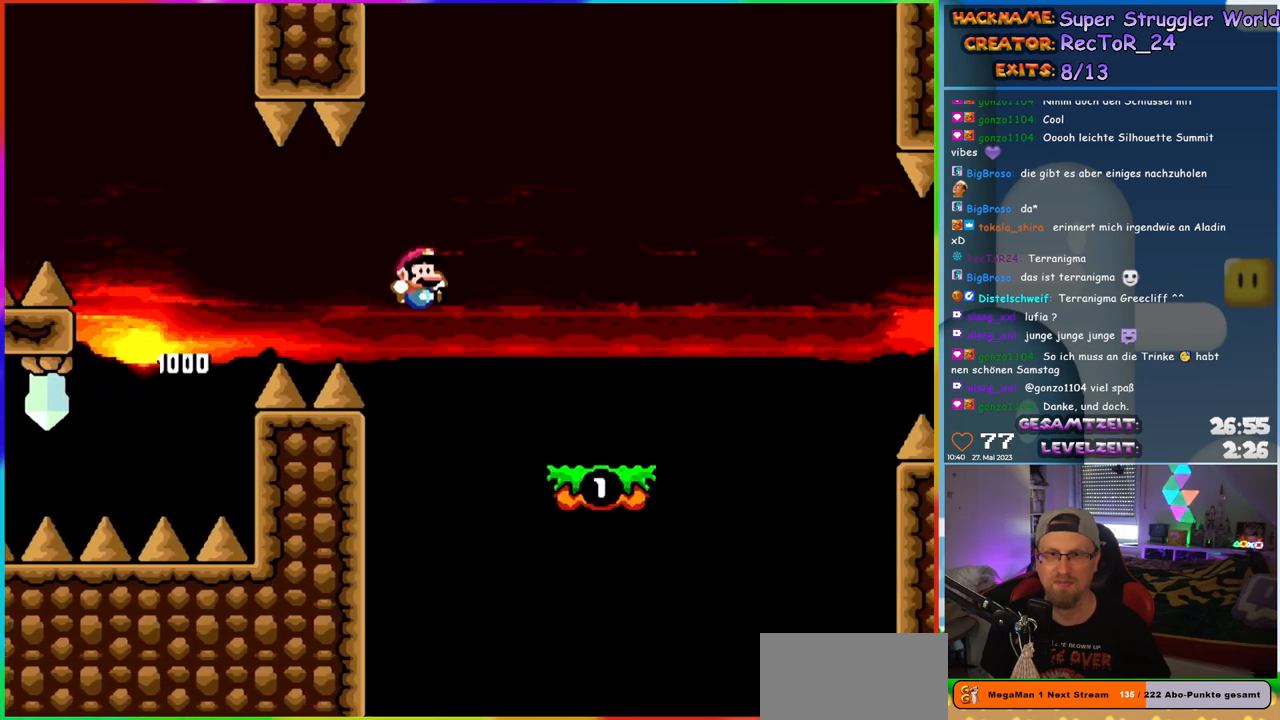
{"buttons": ["Y"], "events": [[217, "B", "up"], [317, "DPAD_RIGHT", "up"], [333, "DPAD_LEFT", "down"], [483, "DPAD_LEFT", "up"]]}
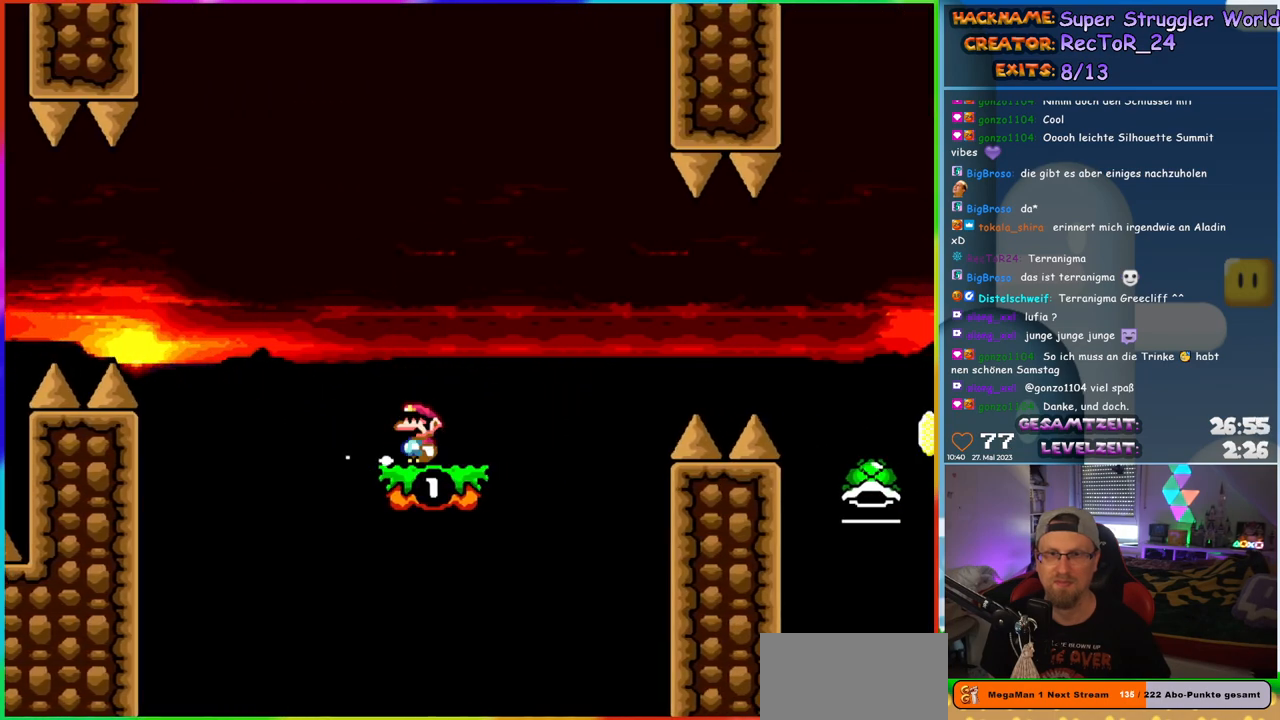
{"buttons": ["B", "Y", "DPAD_RIGHT"], "events": [[200, "DPAD_RIGHT", "down"], [483, "B", "down"]]}
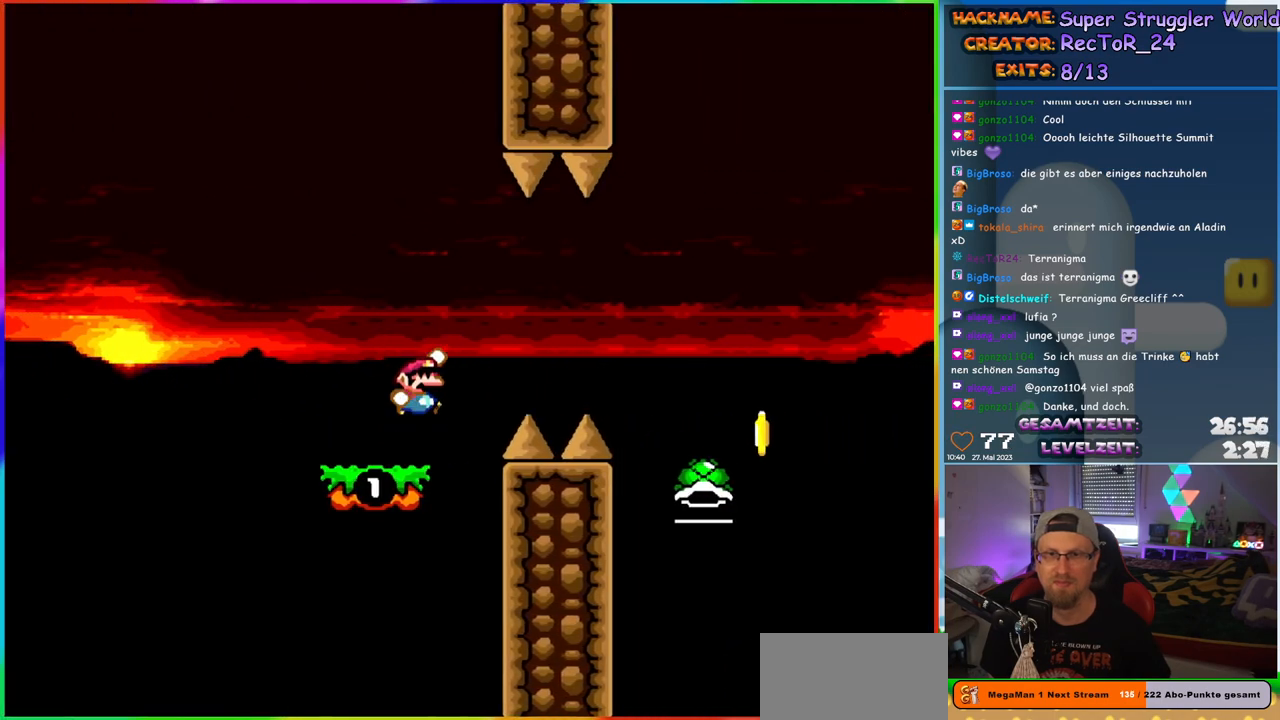
{"buttons": ["B", "Y", "DPAD_RIGHT"], "events": [[67, "B", "up"], [183, "B", "down"]]}
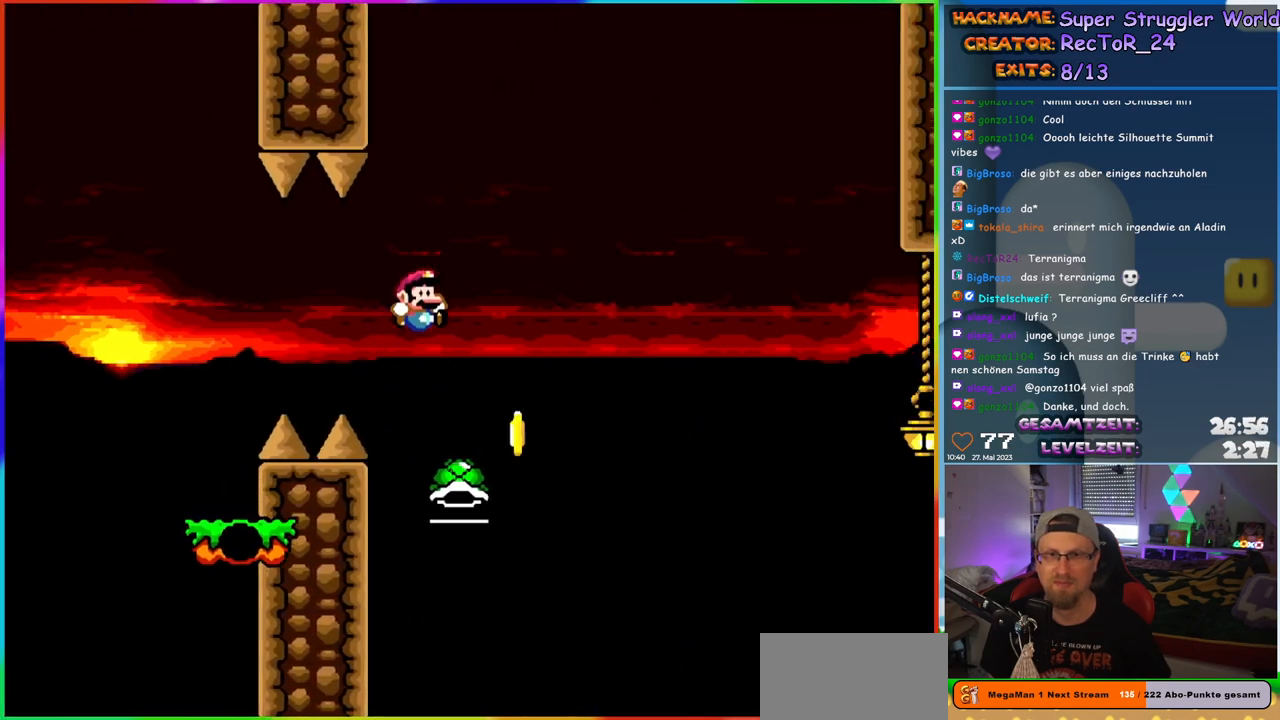
{"buttons": ["B", "Y", "DPAD_RIGHT"], "events": [[83, "DPAD_RIGHT", "up"], [100, "DPAD_LEFT", "down"], [100, "Y", "up"], [350, "Y", "down"], [367, "DPAD_LEFT", "up"], [383, "DPAD_RIGHT", "down"]]}
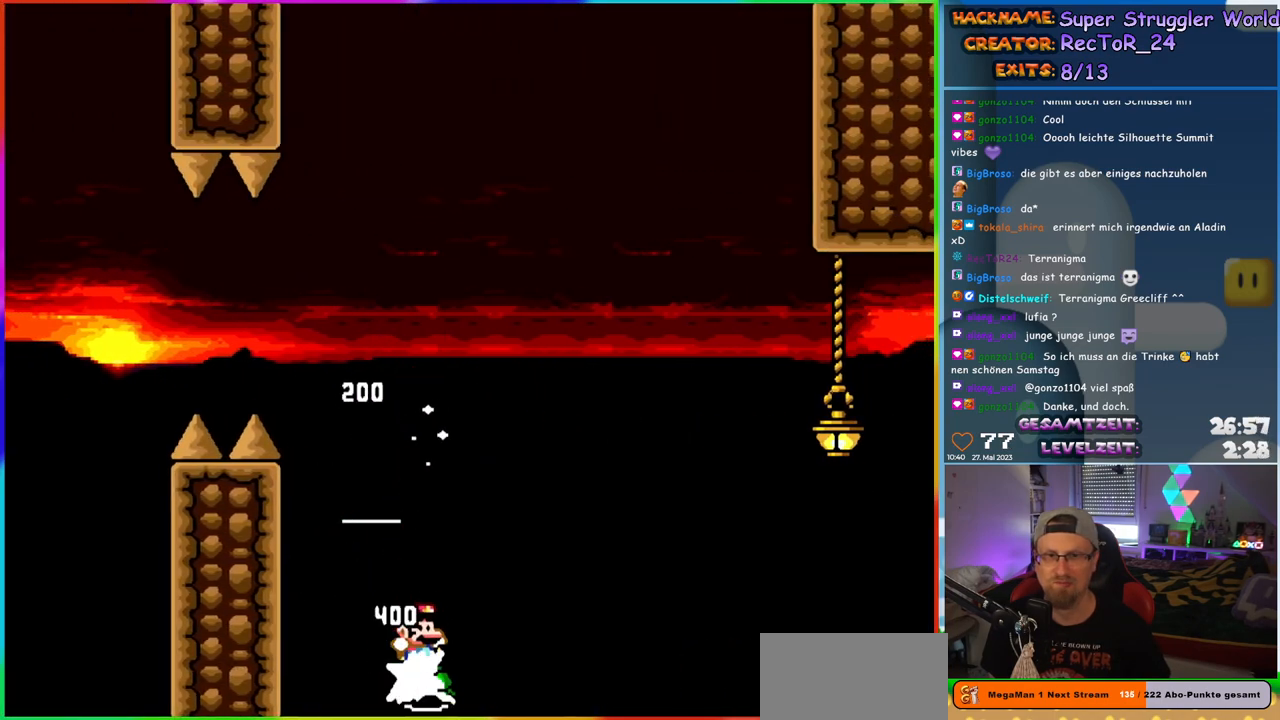
{"buttons": ["B", "Y", "DPAD_RIGHT"], "events": []}
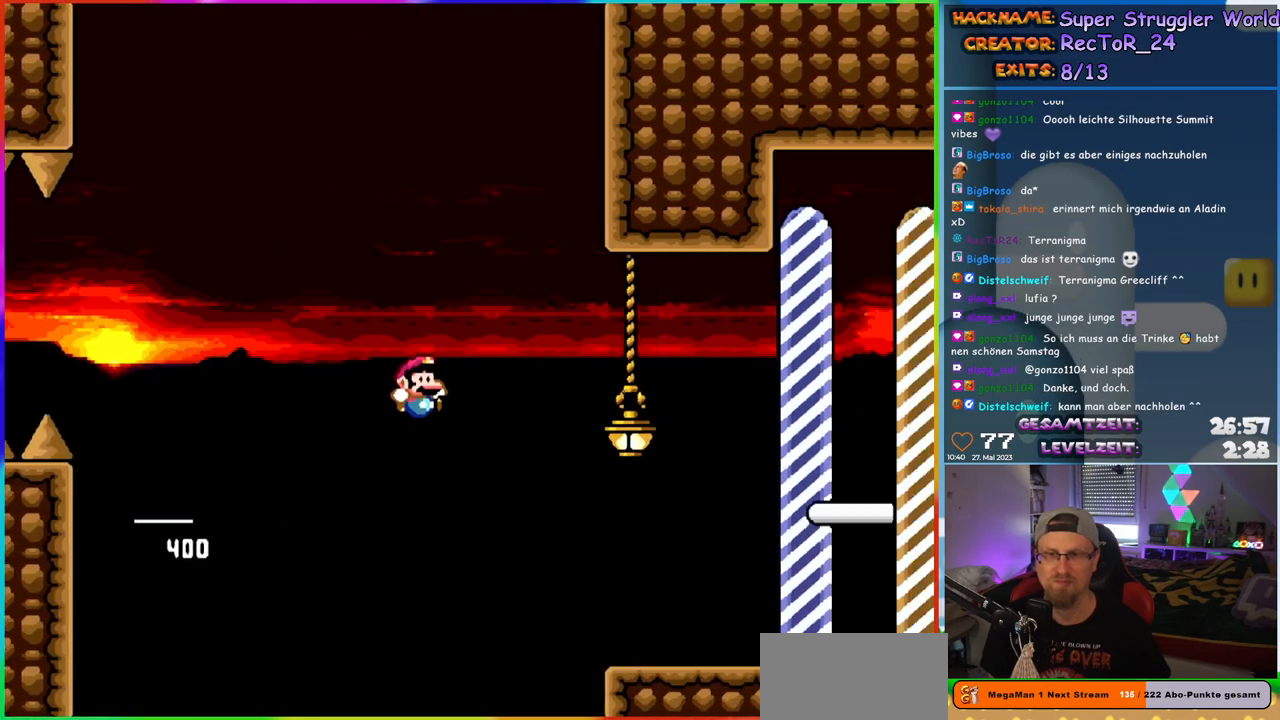
{"buttons": ["Y", "DPAD_RIGHT"], "events": [[233, "B", "up"]]}
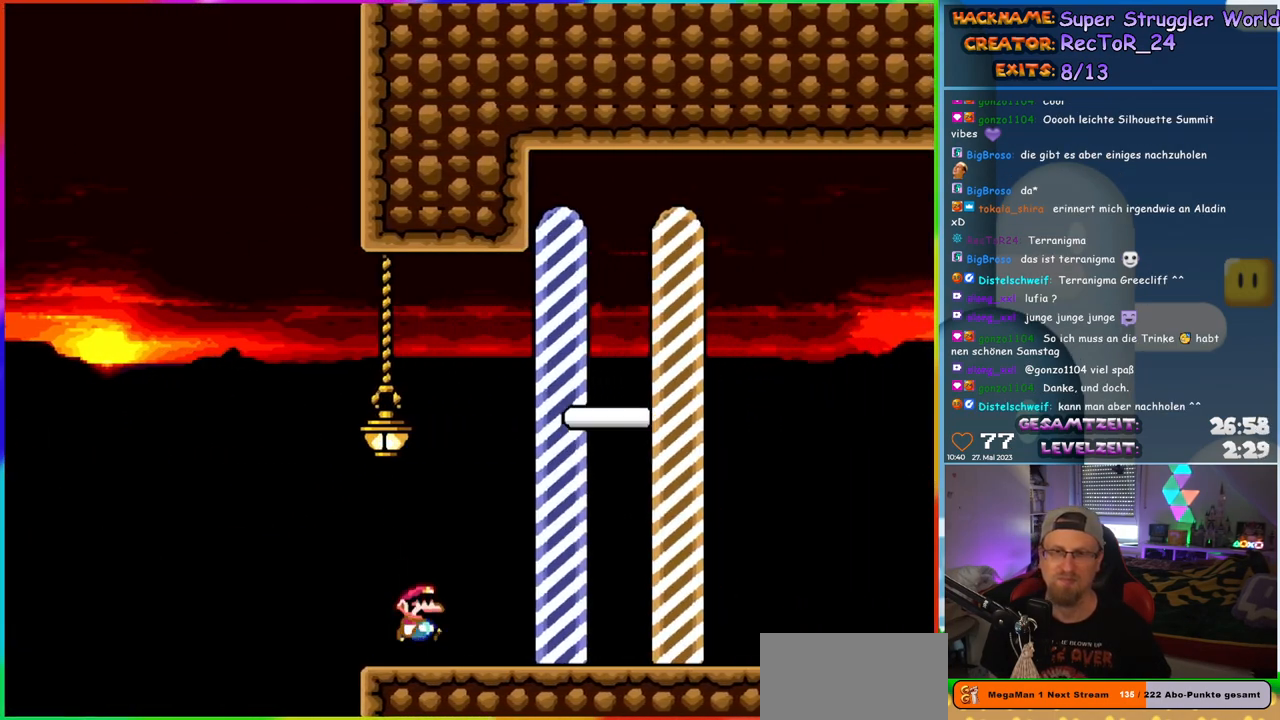
{"buttons": ["B", "Y", "DPAD_RIGHT"], "events": [[17, "B", "down"]]}
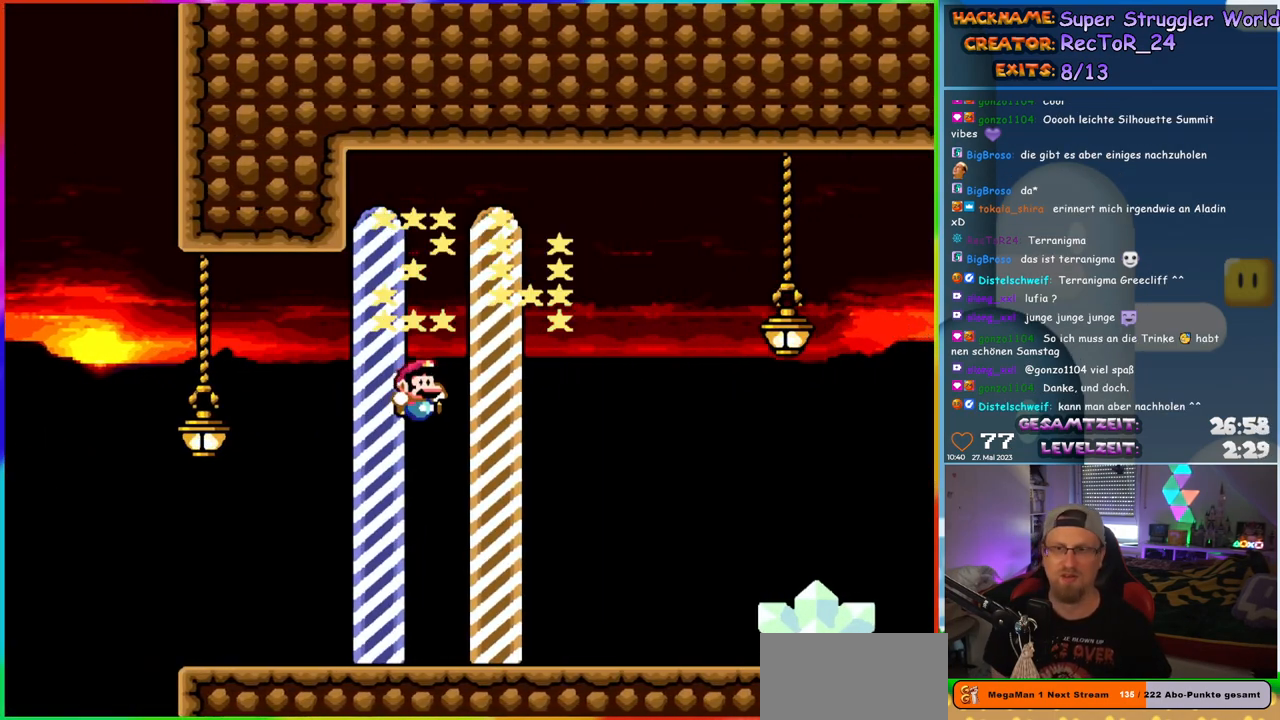
{"buttons": [], "events": [[17, "Y", "up"], [33, "DPAD_RIGHT", "up"], [67, "B", "up"]]}